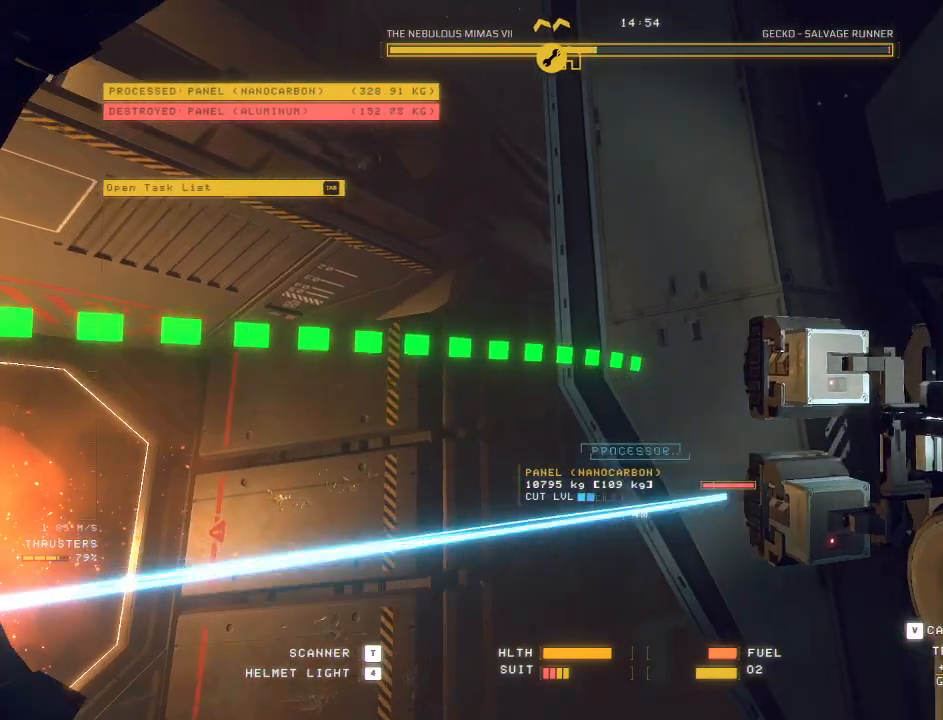
Gameplay with keyboard and mouse; each line is a JSON object with the keys and mouse buttons held at the frame after it. "events" lists presses ("down") and releases ("up") of "a", "c", "ctrl", "d", "e", "f", "q", "r", "s", "shift", "space", "tab", "v", "w", "x", "z", "mouse_left", "mouse_wheel", "mouse_right", "mouse_mb4" and "mouse_mb5" between this image and that frame as [ms after this image, input, new state], when the widget could be followed in between. "mouse_left", "mouse_wheel", "mouse_right", "mouse_mb4", "mouse_mb5" = the "left", "wheel", "right", "mb4", "mb5" buttons of the "mouse" list. No other keys are recorded. "wheel" means that the mouse wheel is clicked or scrolled. Mouse movement is not recorded.
{"keys": ["e", "w"], "mouse": ["right"], "events": [[17, "a", "up"], [67, "mouse_right", "up"], [250, "d", "down"], [383, "d", "up"], [417, "mouse_right", "down"], [467, "space", "up"], [483, "e", "down"]]}
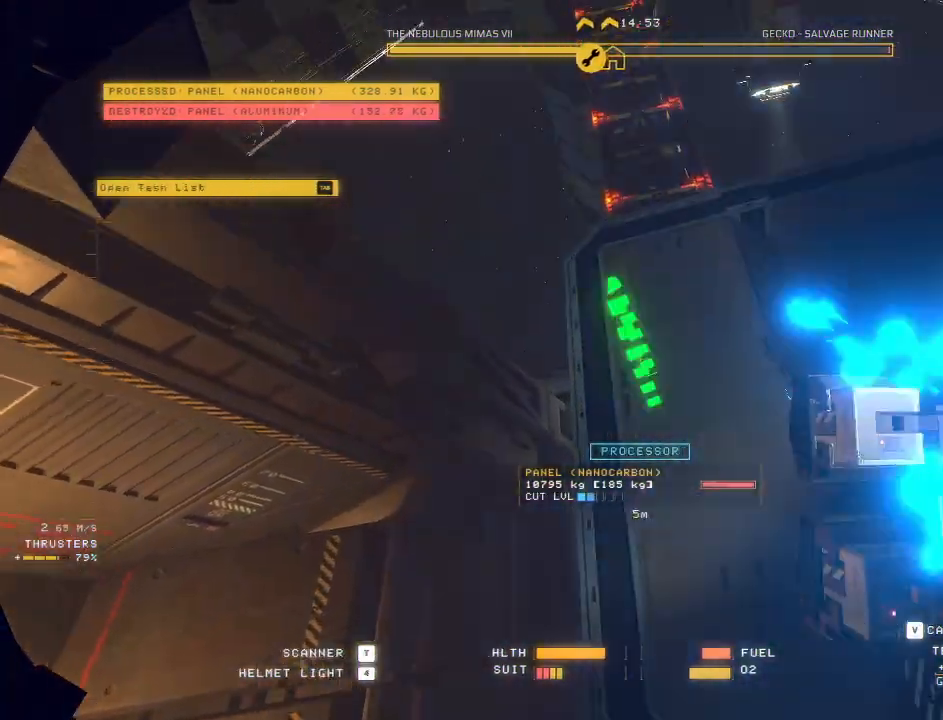
{"keys": ["ctrl", "e", "w"], "mouse": ["right", "mb5"], "events": [[50, "ctrl", "down"], [300, "mouse_mb5", "down"]]}
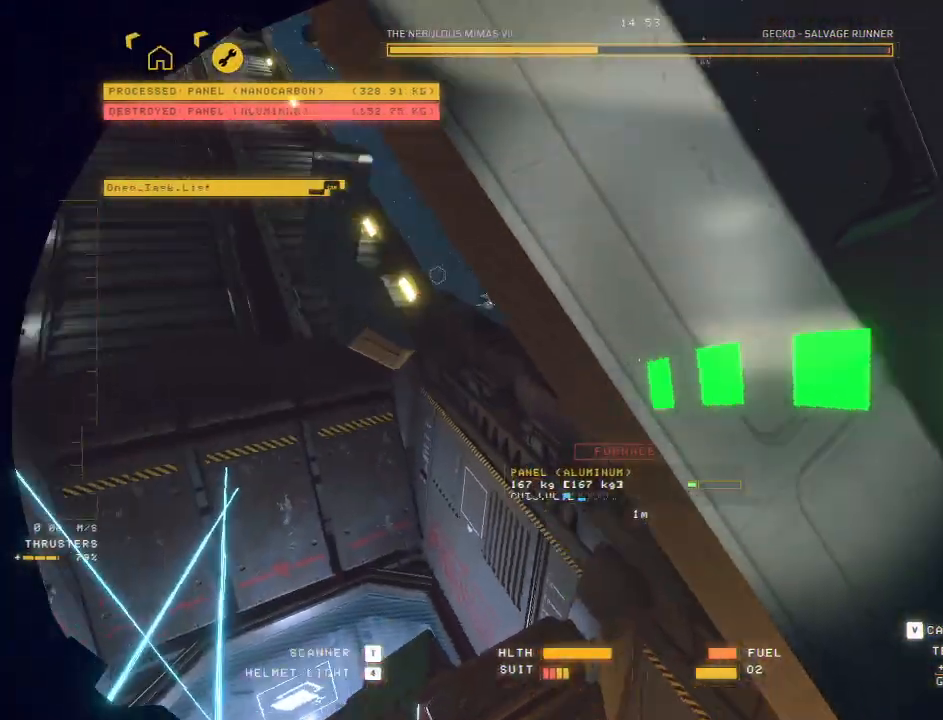
{"keys": ["ctrl", "e", "w"], "mouse": ["right", "mb5"], "events": []}
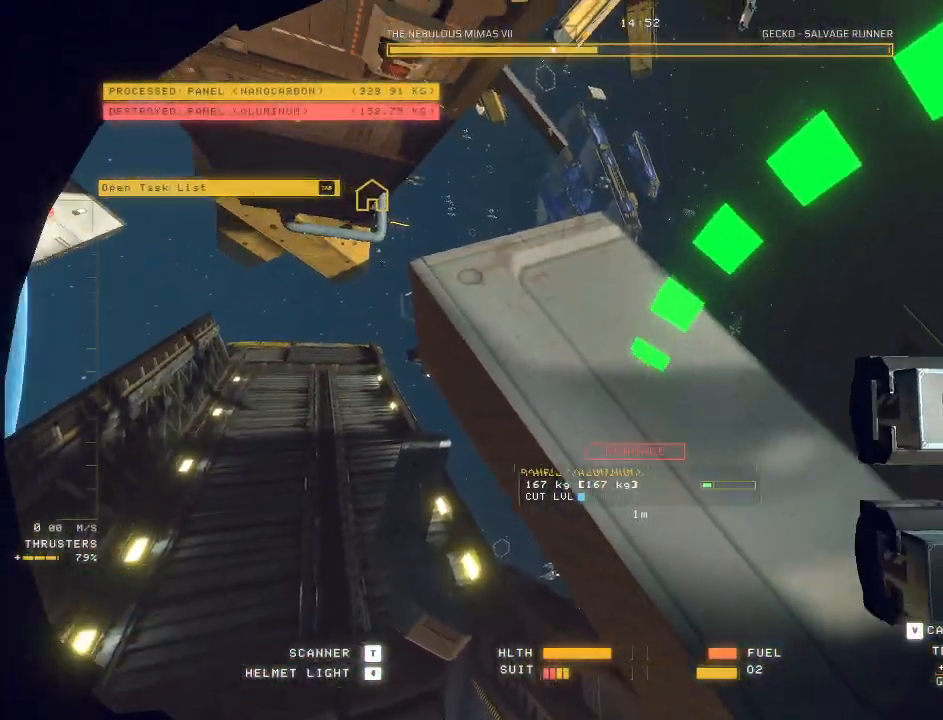
{"keys": ["a", "e", "space", "w"], "mouse": ["right", "mb5"], "events": [[117, "ctrl", "up"], [150, "space", "down"], [167, "a", "down"]]}
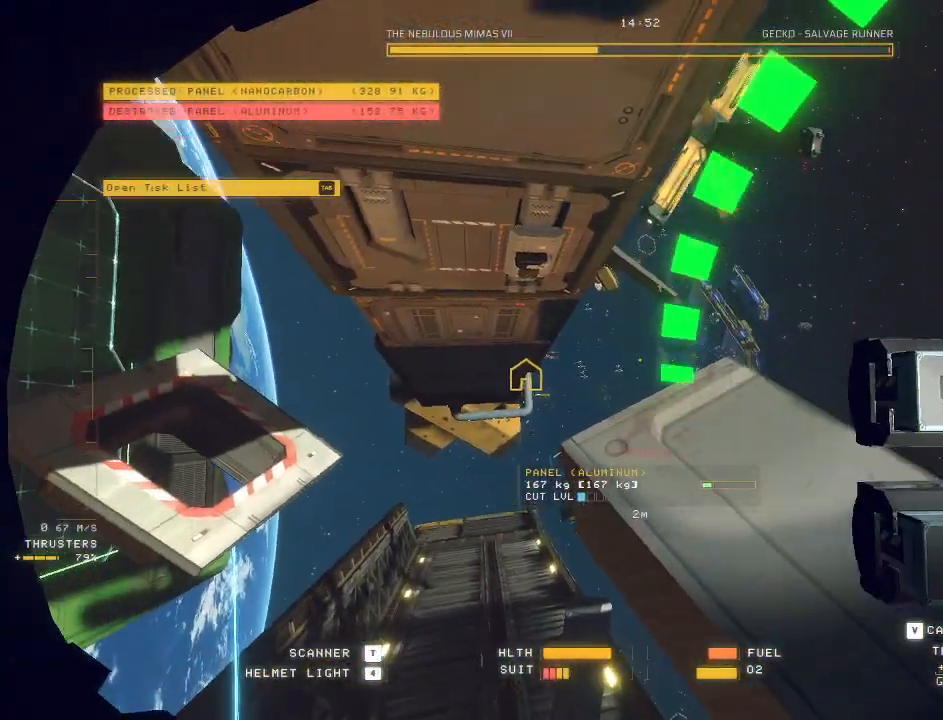
{"keys": ["a", "e", "space"], "mouse": ["right", "mb5"], "events": [[400, "w", "up"]]}
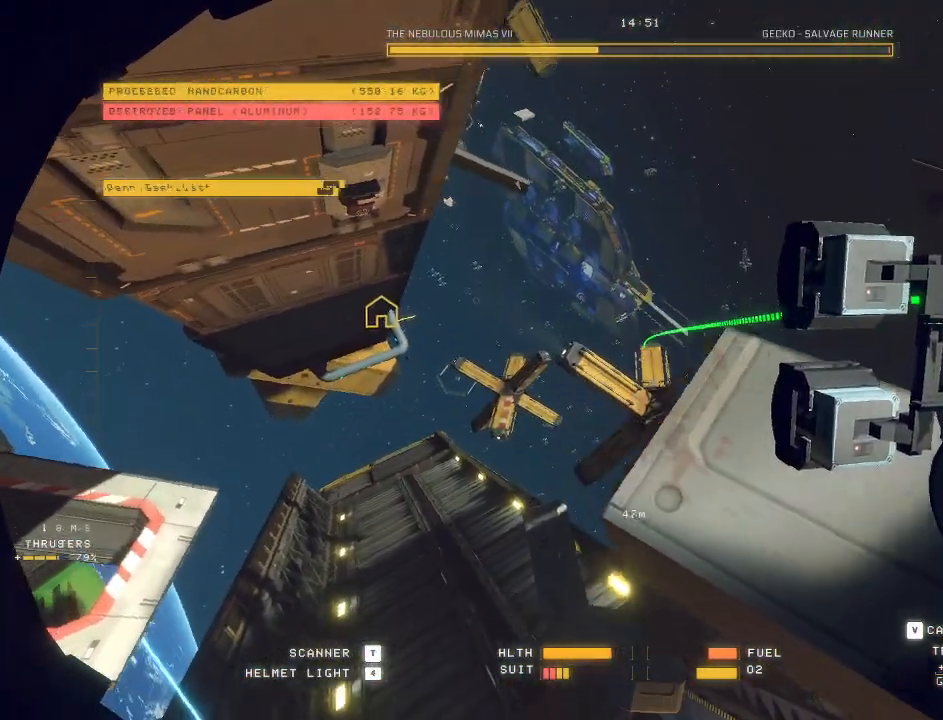
{"keys": ["ctrl"], "mouse": ["right", "mb5"], "events": [[83, "space", "up"], [183, "a", "up"], [200, "e", "up"], [367, "ctrl", "down"]]}
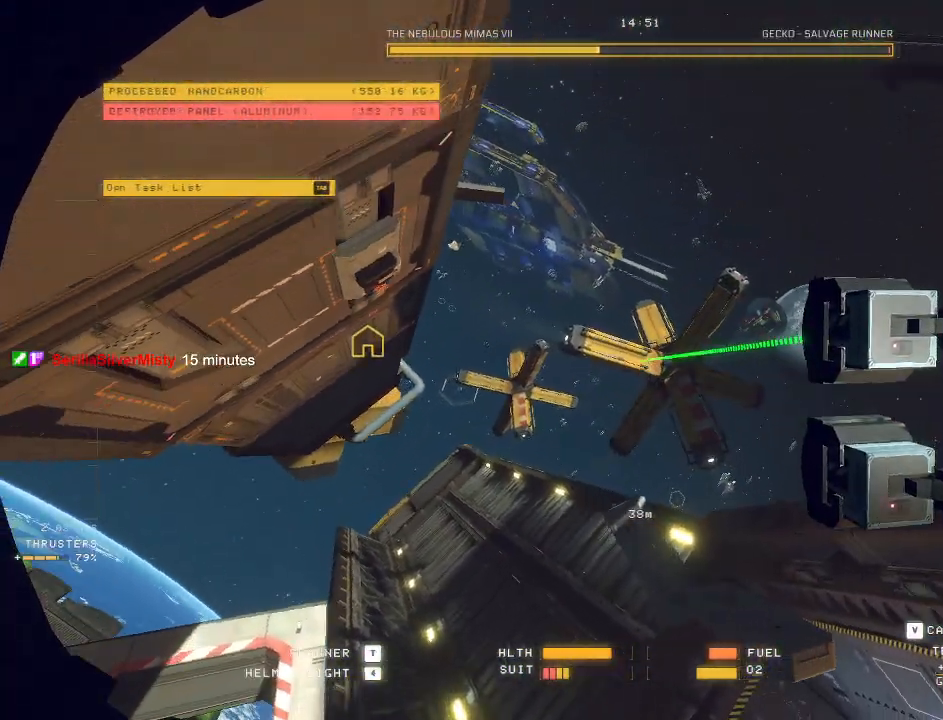
{"keys": ["w"], "mouse": ["mb5"]}
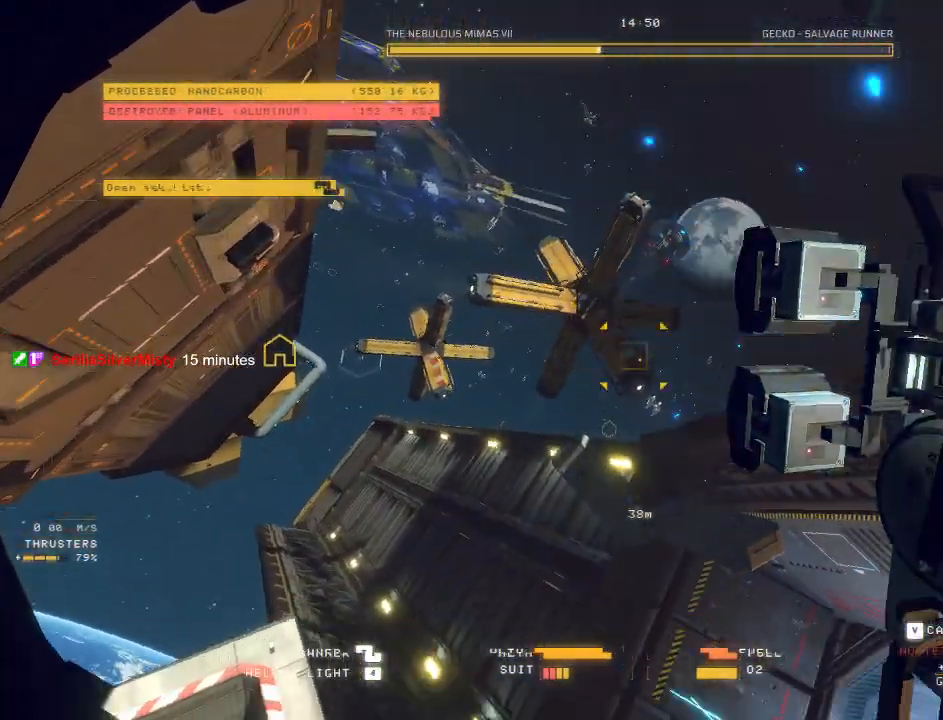
{"keys": ["a", "space", "w"], "mouse": [], "events": [[17, "mouse_mb5", "up"], [150, "a", "down"], [150, "space", "down"]]}
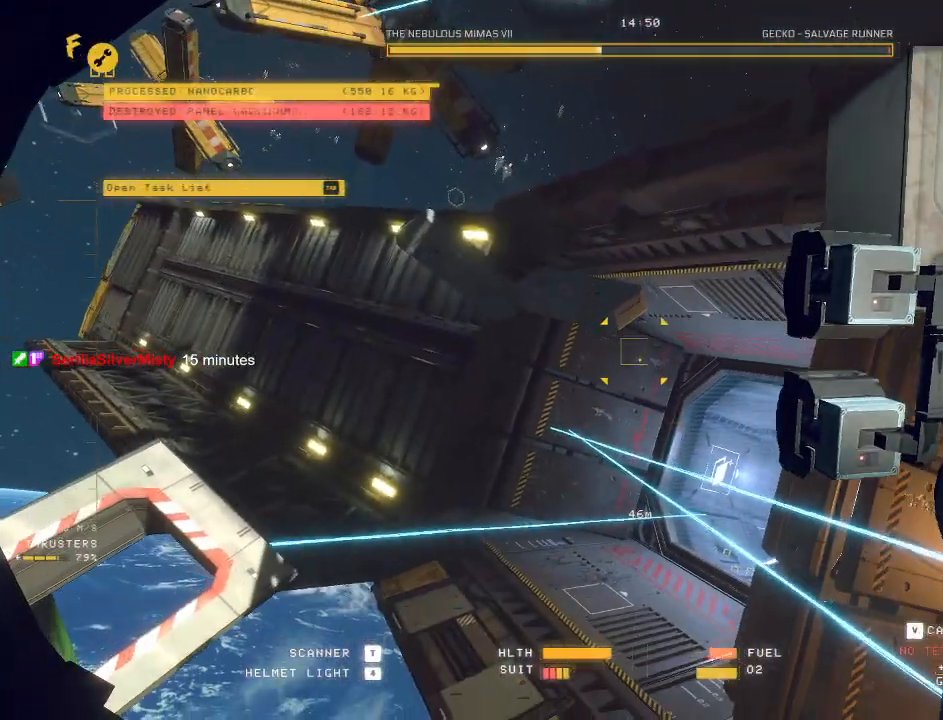
{"keys": ["a", "w"], "mouse": ["left", "mb5"], "events": [[33, "mouse_mb5", "down"], [33, "space", "up"], [383, "mouse_left", "down"]]}
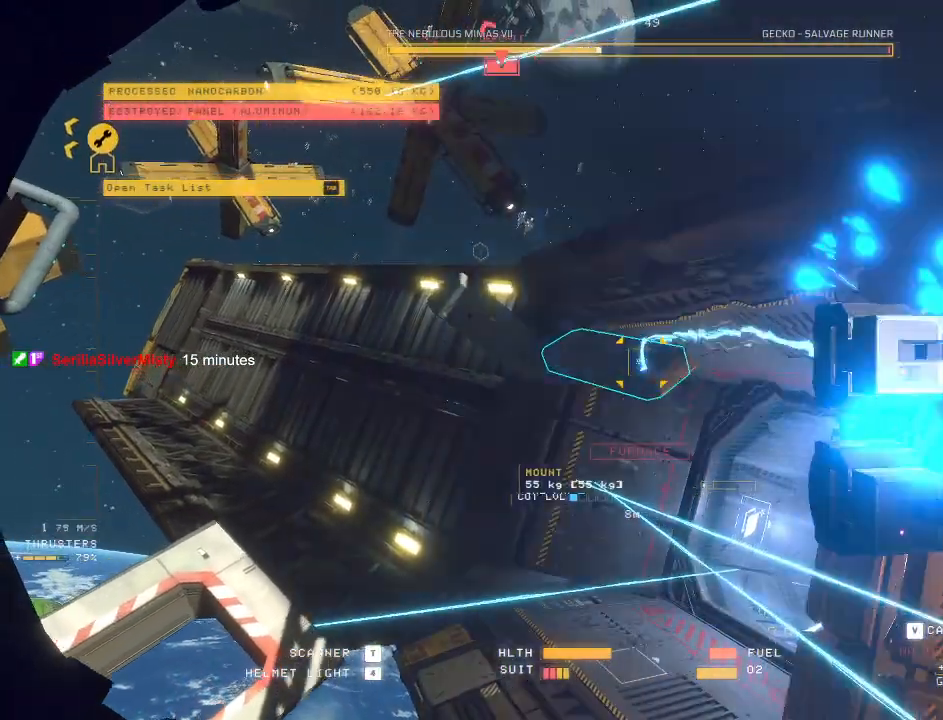
{"keys": ["a", "s"], "mouse": ["left", "mb5"], "events": [[83, "w", "up"], [233, "s", "down"]]}
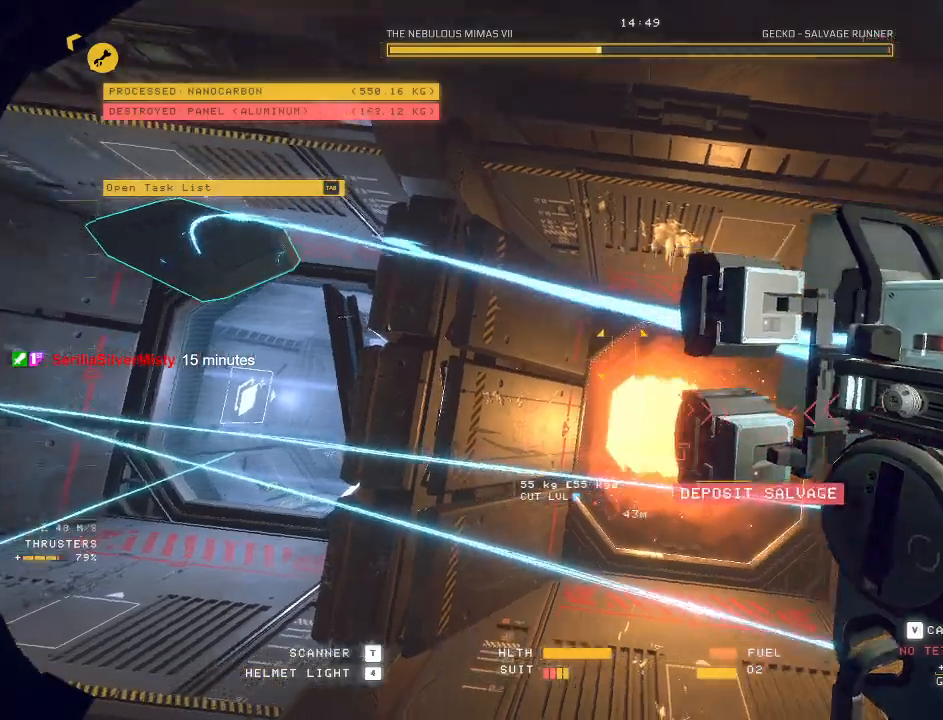
{"keys": [], "mouse": ["mb5"], "events": [[150, "f", "down"], [267, "f", "up"], [267, "s", "up"], [317, "mouse_left", "up"], [467, "a", "up"]]}
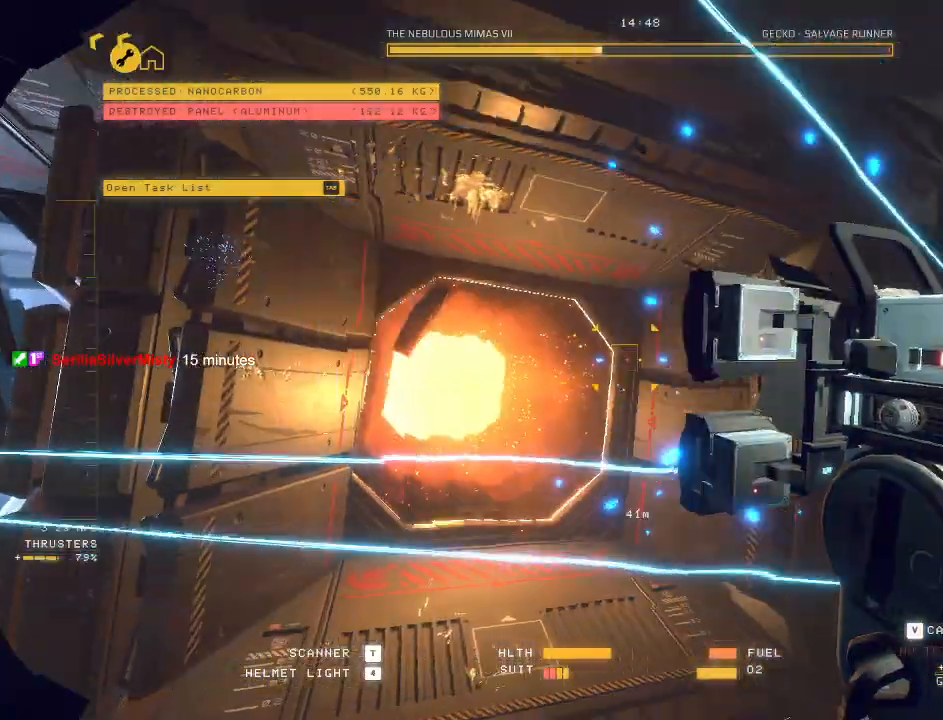
{"keys": ["ctrl"], "mouse": ["left", "mb5"], "events": [[50, "ctrl", "down"], [300, "mouse_left", "down"]]}
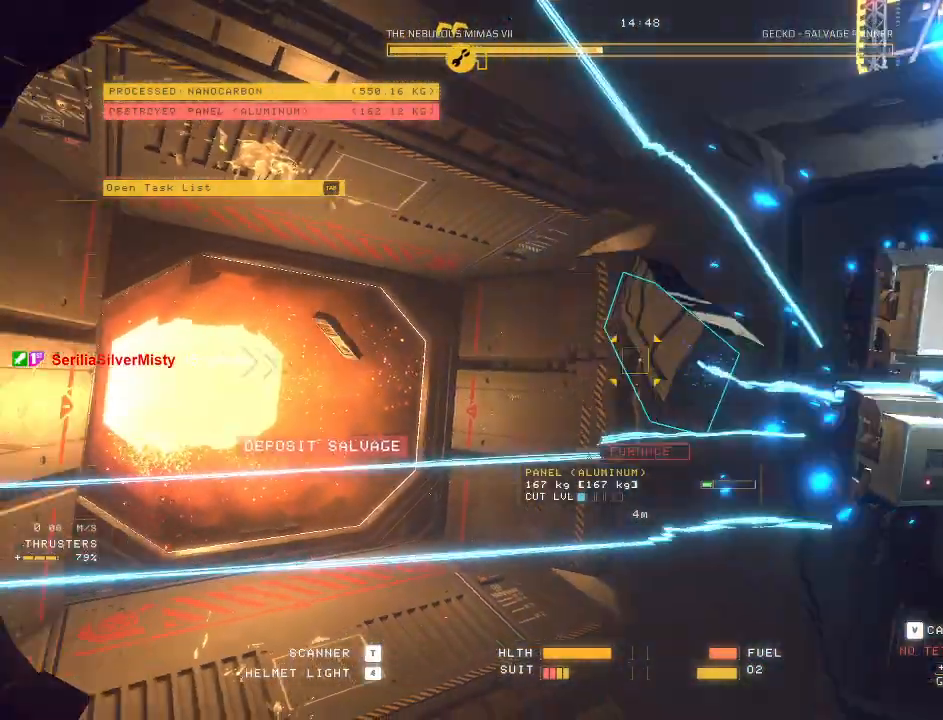
{"keys": ["a"], "mouse": ["left", "mb5"], "events": [[100, "a", "down"], [250, "f", "down"], [300, "ctrl", "up"], [383, "f", "up"]]}
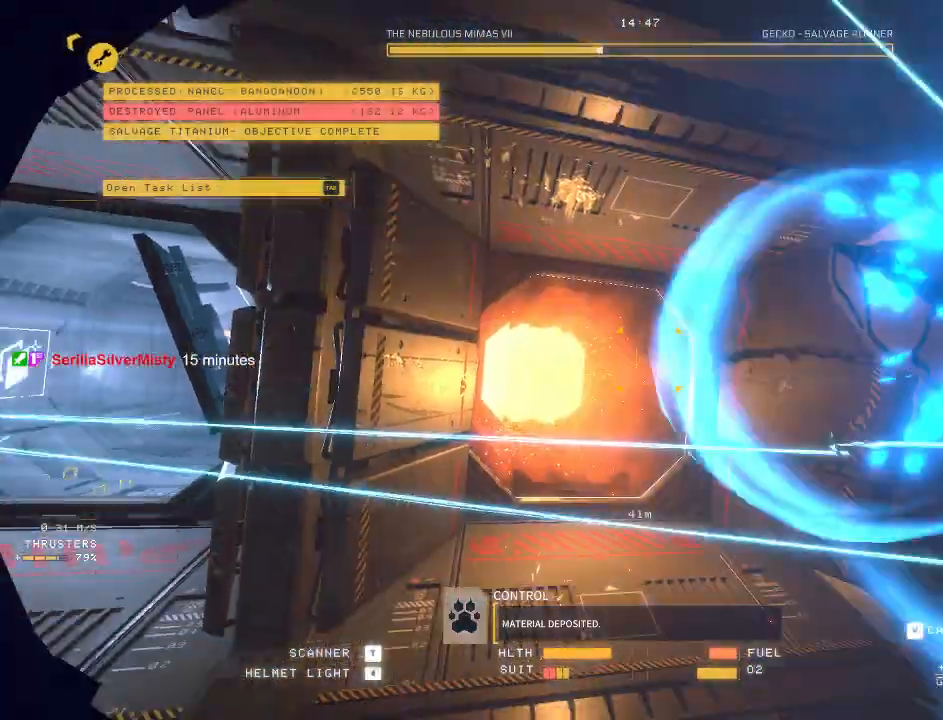
{"keys": ["a", "e", "w"], "mouse": ["mb5"]}
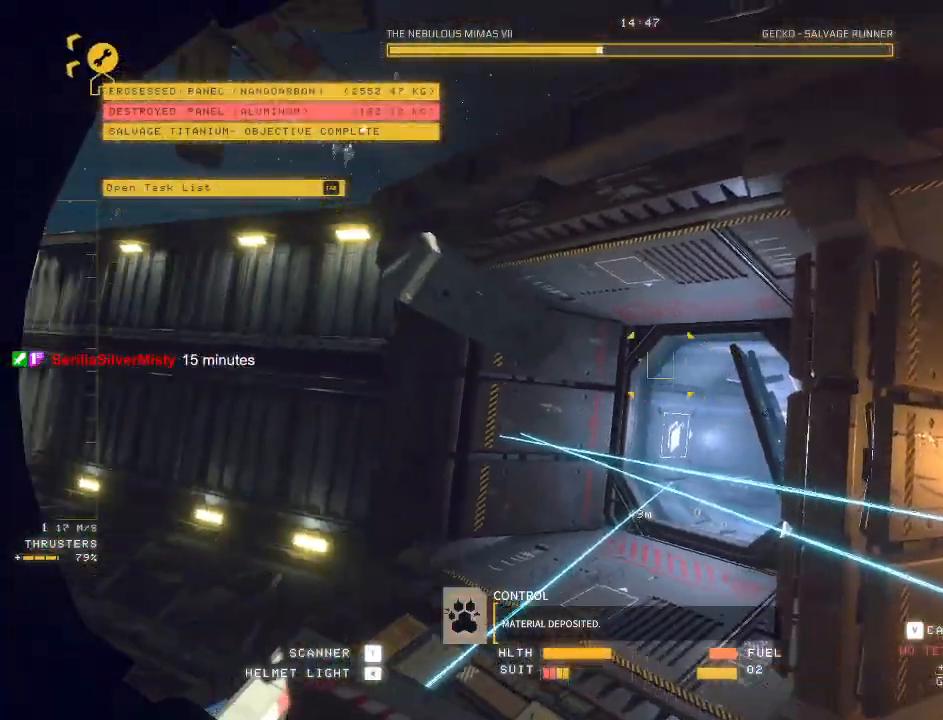
{"keys": [], "mouse": ["left", "mb5"]}
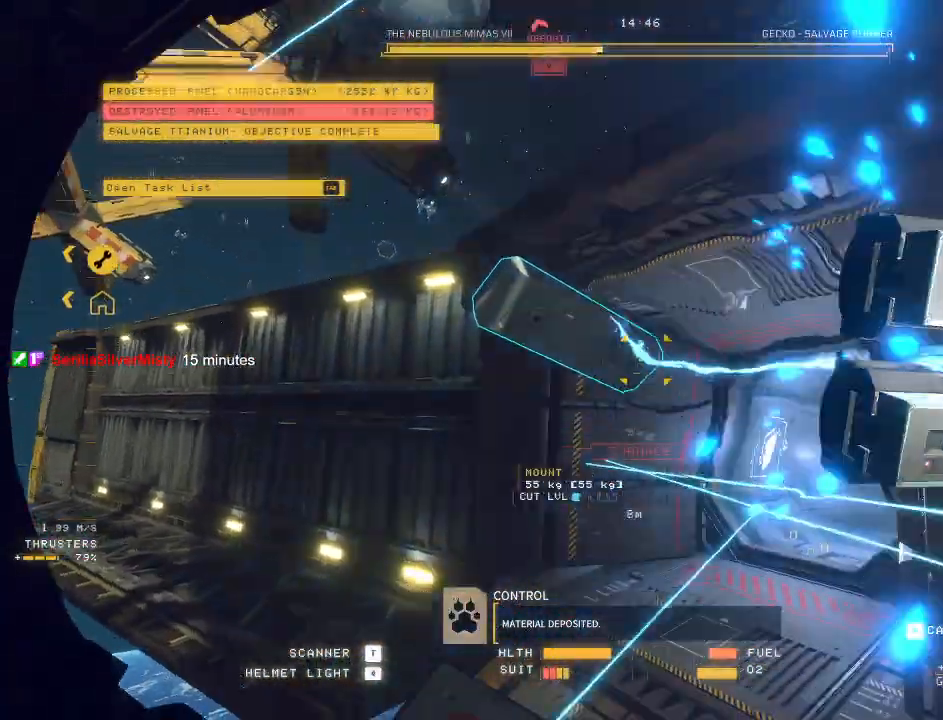
{"keys": ["ctrl", "f"], "mouse": ["left", "mb5"], "events": [[67, "ctrl", "down"], [500, "f", "down"]]}
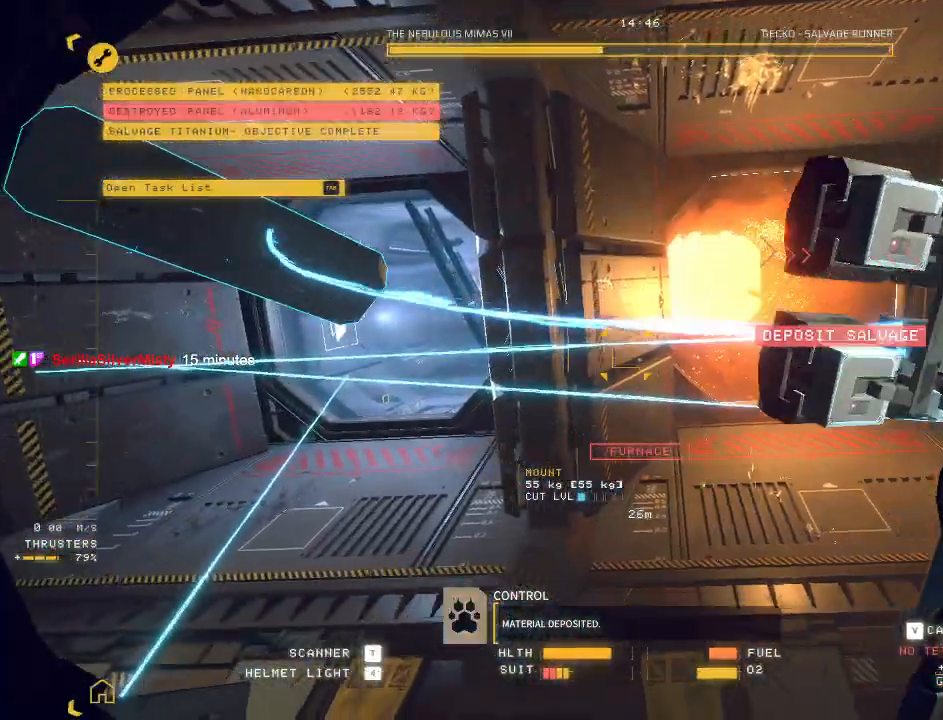
{"keys": ["w"], "mouse": [], "events": [[250, "f", "up"], [300, "ctrl", "up"], [300, "mouse_left", "up"], [367, "w", "down"], [483, "mouse_mb5", "up"]]}
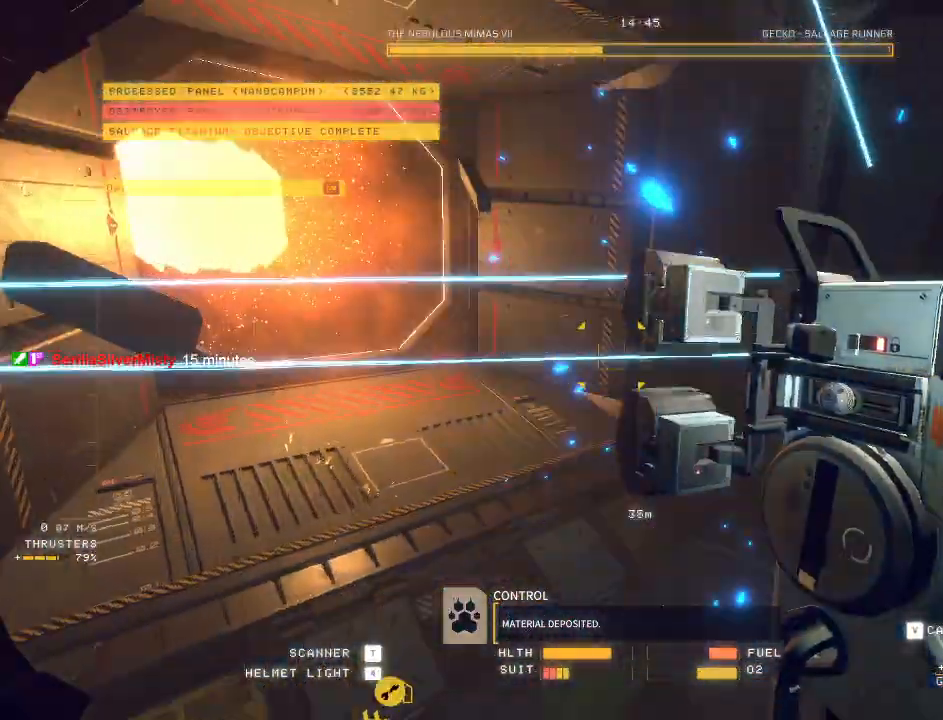
{"keys": ["e", "w"], "mouse": ["mb5"], "events": [[100, "e", "down"], [267, "mouse_mb5", "down"]]}
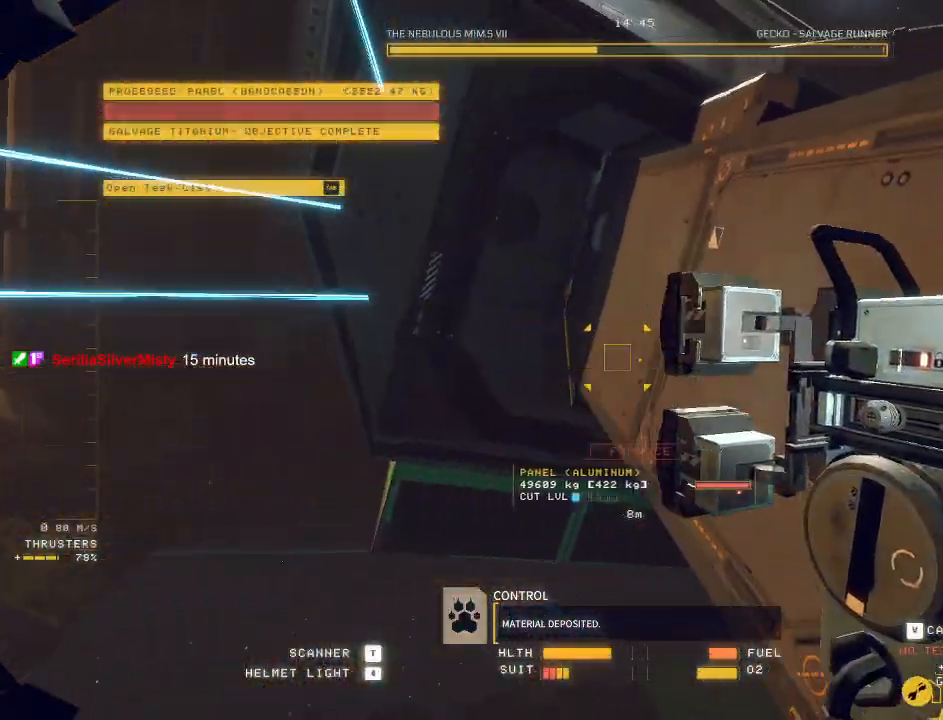
{"keys": ["w"], "mouse": ["mb5"], "events": [[133, "e", "up"]]}
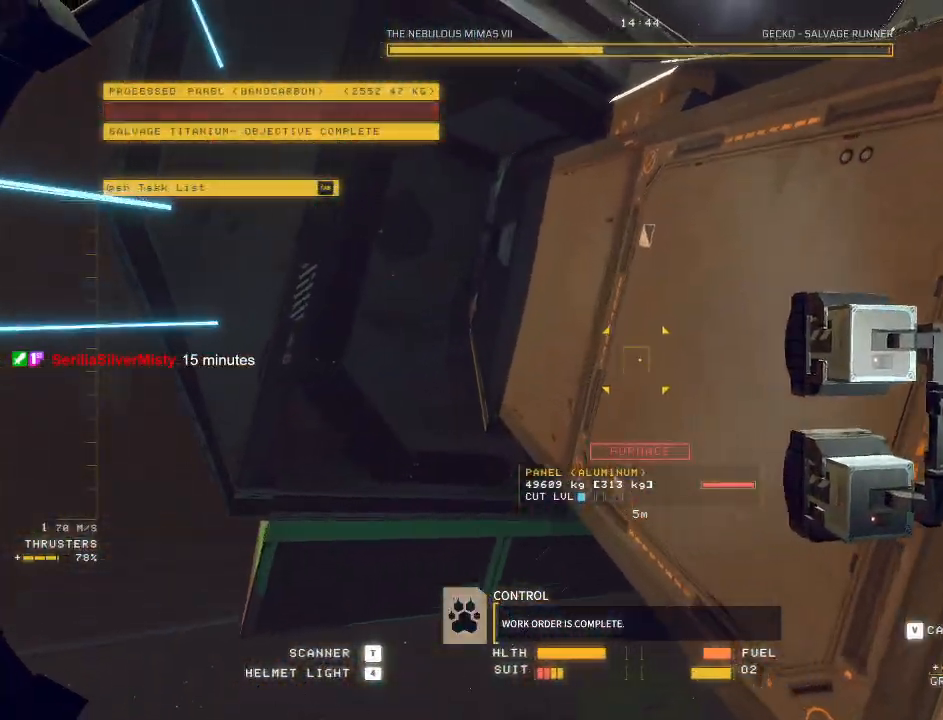
{"keys": ["ctrl", "space"], "mouse": []}
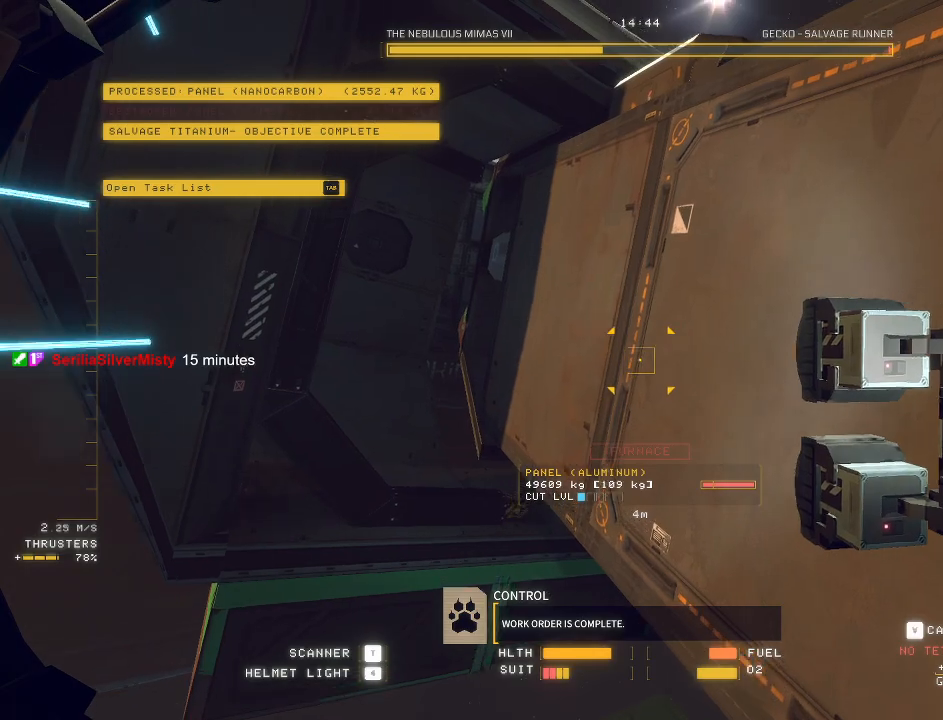
{"keys": ["space", "w"], "mouse": [], "events": [[267, "ctrl", "up"], [300, "w", "down"]]}
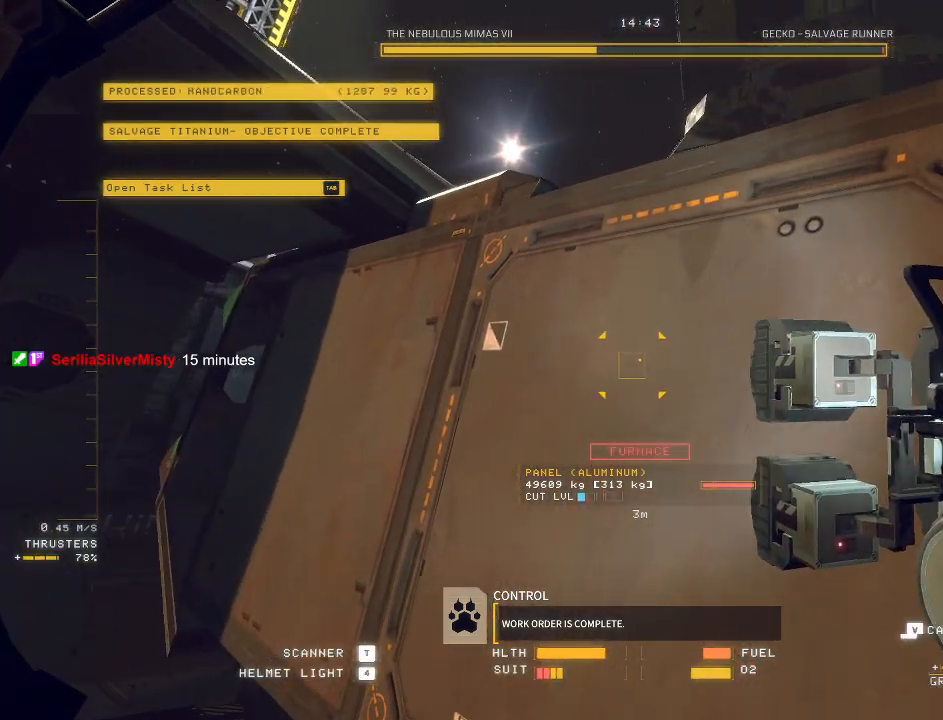
{"keys": ["space", "w"], "mouse": ["mb5"], "events": [[200, "a", "down"], [283, "mouse_mb5", "down"], [400, "a", "up"]]}
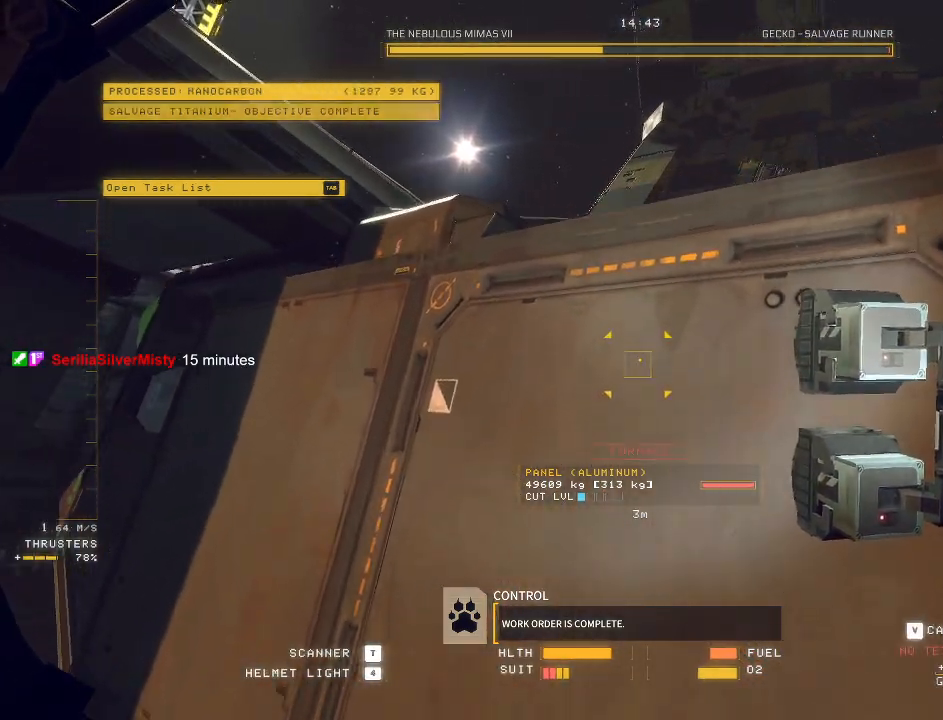
{"keys": ["space", "w"], "mouse": ["mb5"], "events": [[33, "tab", "down"], [333, "tab", "up"]]}
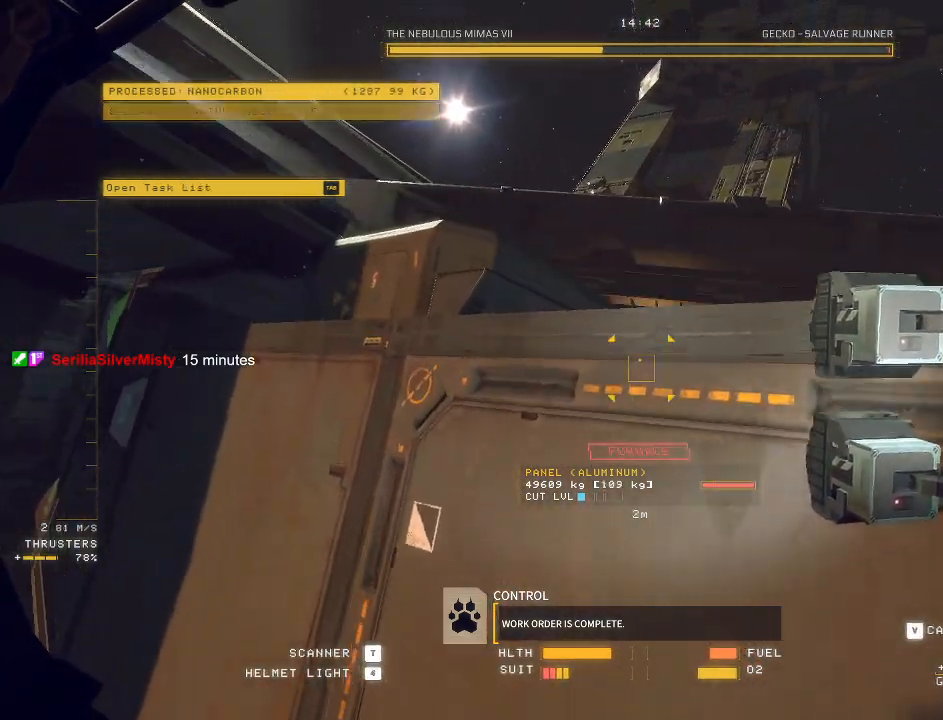
{"keys": ["space"], "mouse": ["mb5"], "events": [[350, "w", "up"]]}
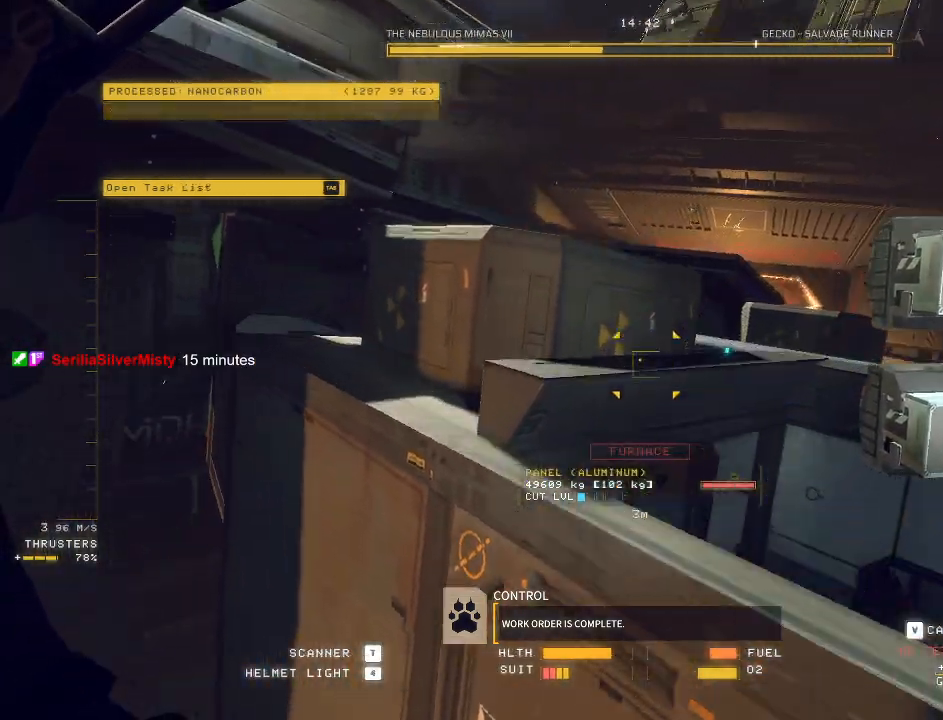
{"keys": [], "mouse": ["mb5"], "events": [[417, "space", "up"]]}
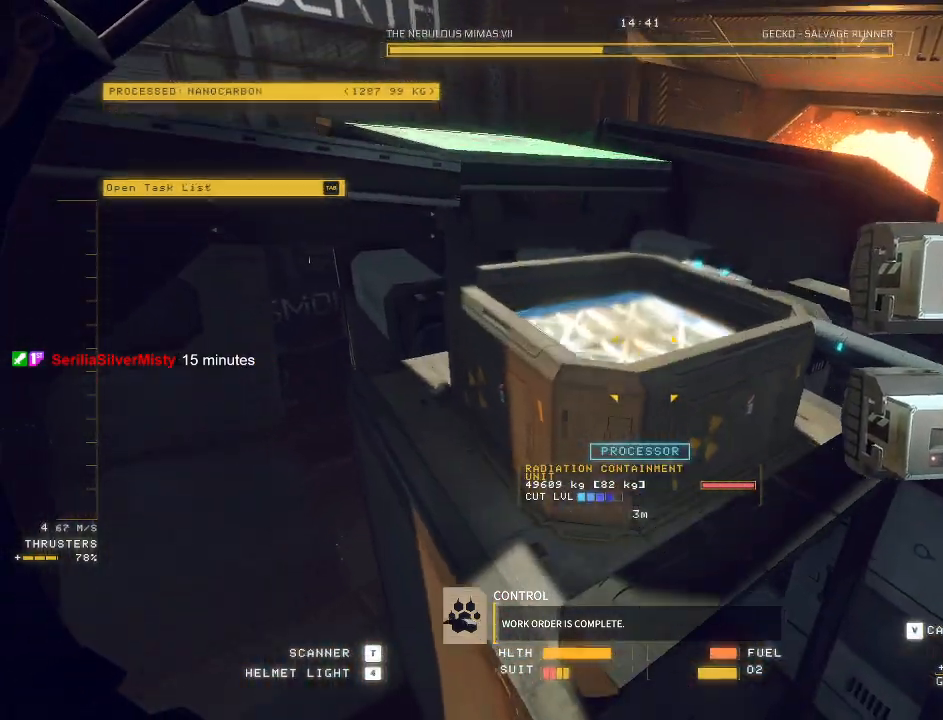
{"keys": ["ctrl"], "mouse": [], "events": [[200, "ctrl", "down"], [417, "mouse_mb5", "up"]]}
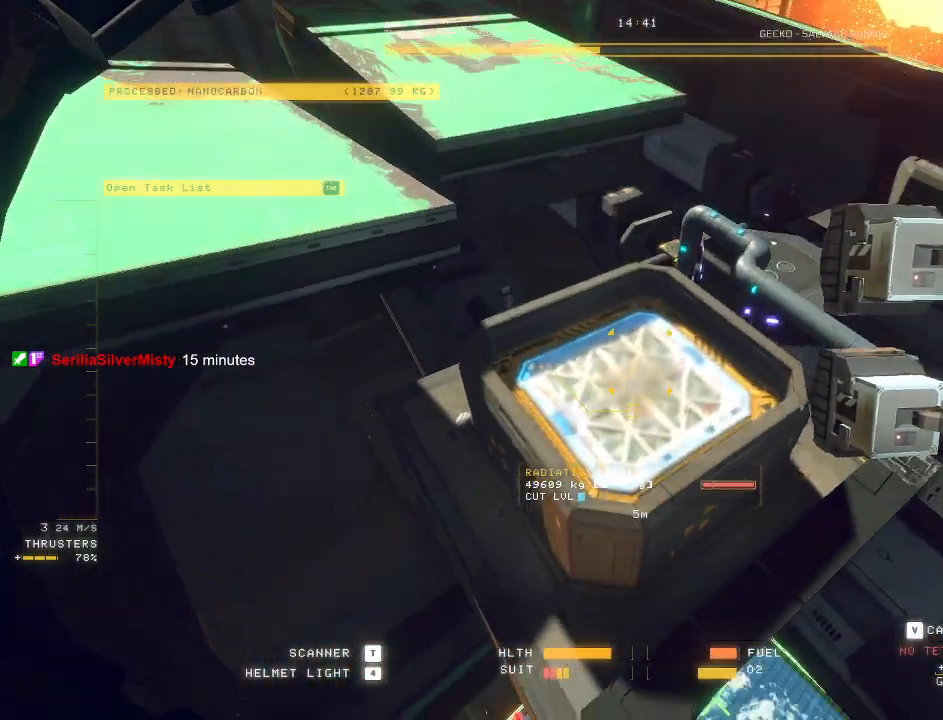
{"keys": ["ctrl"], "mouse": [], "events": []}
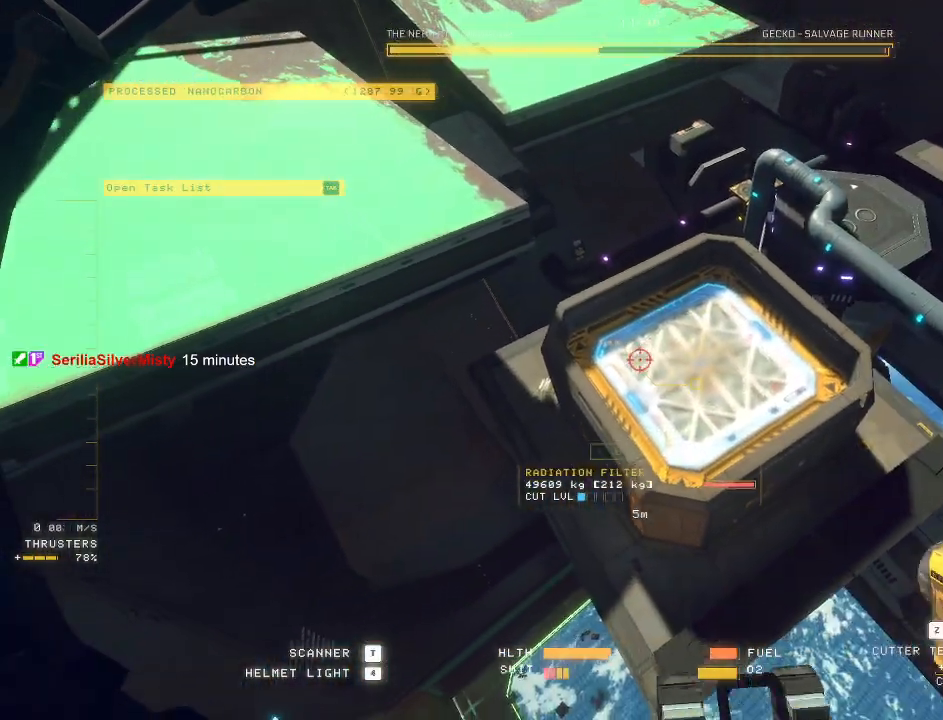
{"keys": ["ctrl", "q"], "mouse": ["right", "mb5"]}